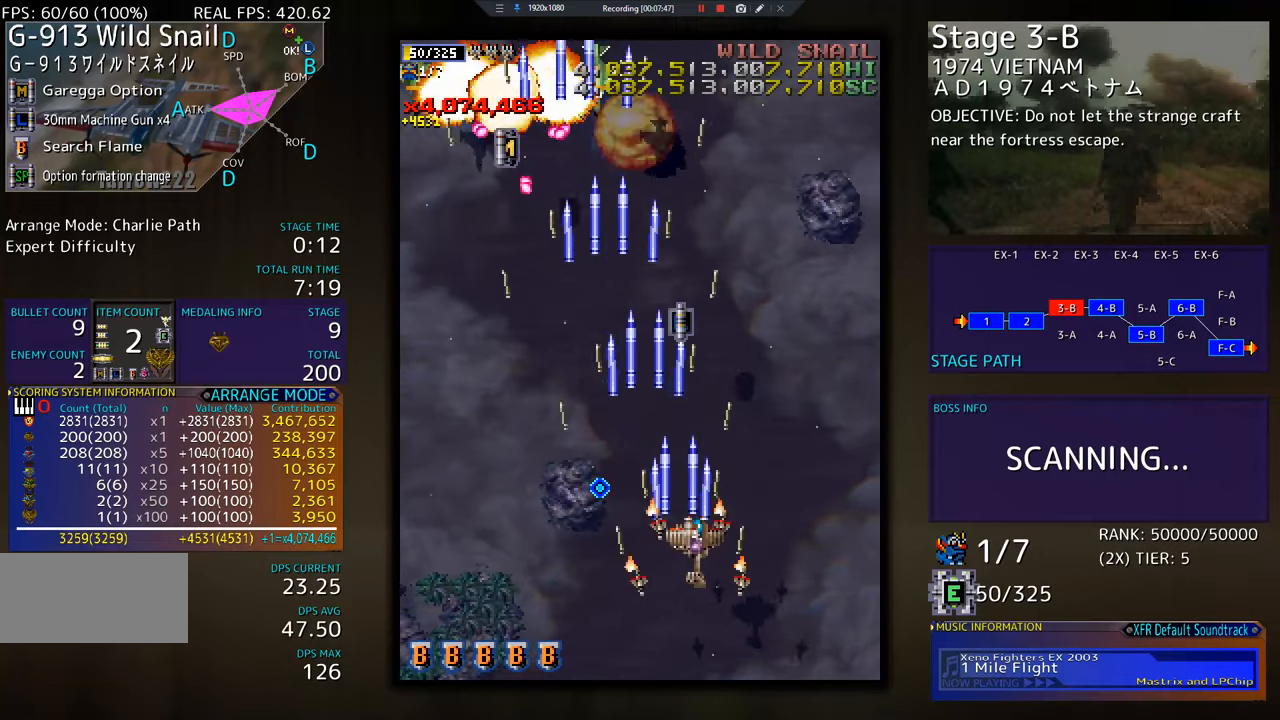
Gameplay with a controller; each line is a JSON object with the inputs held at the frame after it. "events" lists button and stick changes between this image and that frame as [ms after this image, input, new state], when the widget could be followed in between. Not read: L3 R3 other_buttons.
{"buttons": ["DPAD_LEFT"], "events": [[66, "DPAD_RIGHT", "up"], [83, "DPAD_LEFT", "down"], [150, "DPAD_UP", "up"], [267, "DPAD_DOWN", "down"], [500, "DPAD_DOWN", "up"]]}
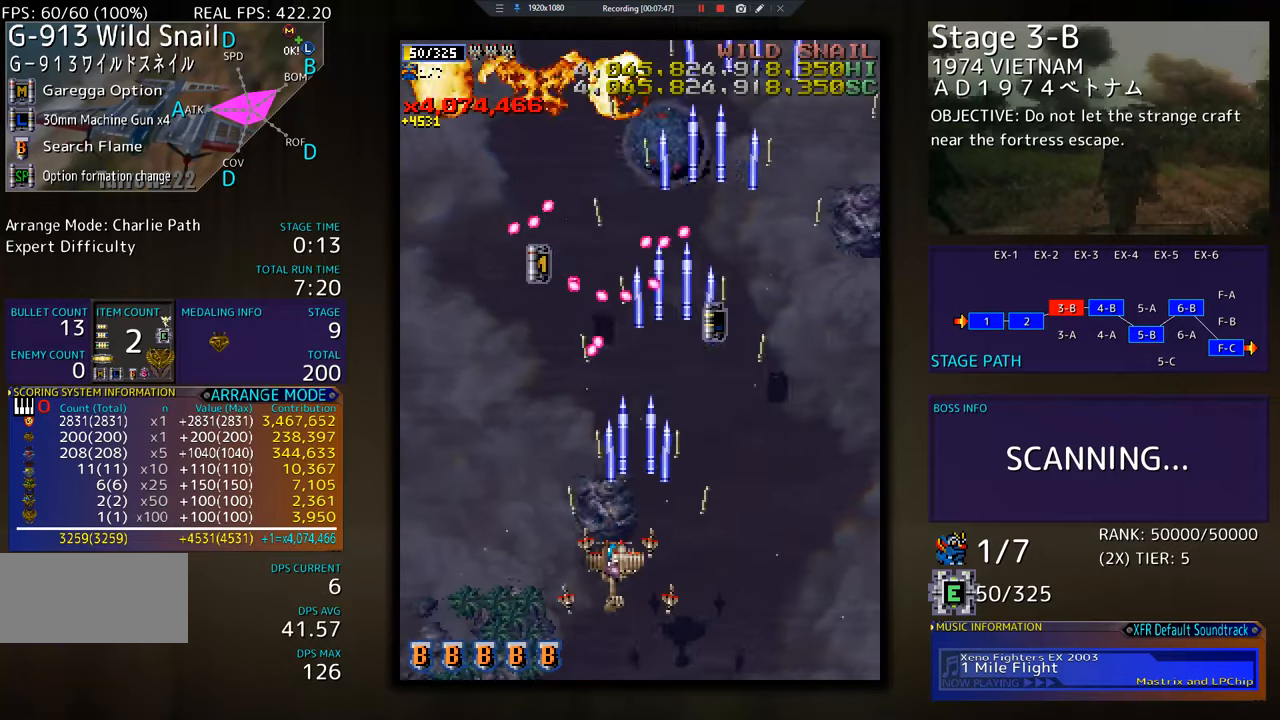
{"buttons": ["DPAD_LEFT"], "events": [[67, "DPAD_UP", "down"], [317, "DPAD_UP", "up"]]}
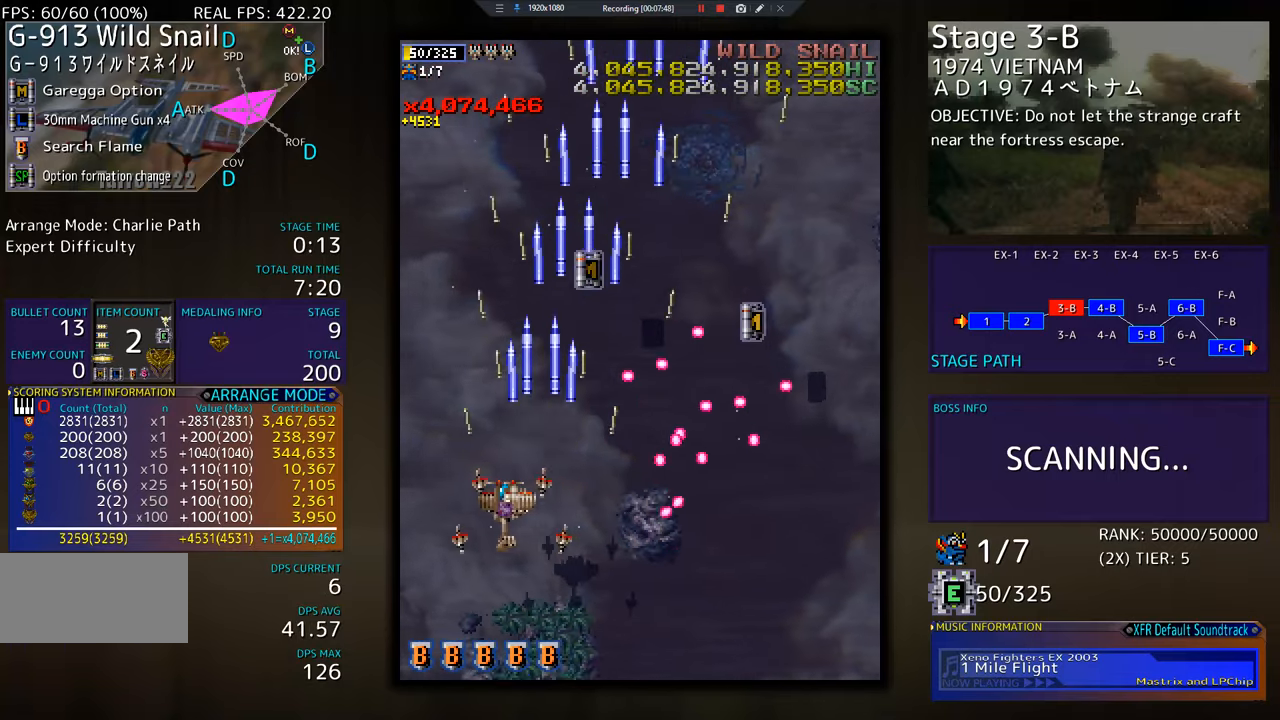
{"buttons": ["DPAD_UP", "DPAD_RIGHT"], "events": [[66, "DPAD_UP", "down"], [83, "DPAD_UP", "up"], [100, "DPAD_DOWN", "down"], [116, "DPAD_LEFT", "up"], [133, "DPAD_RIGHT", "down"], [216, "DPAD_DOWN", "up"], [250, "DPAD_UP", "down"]]}
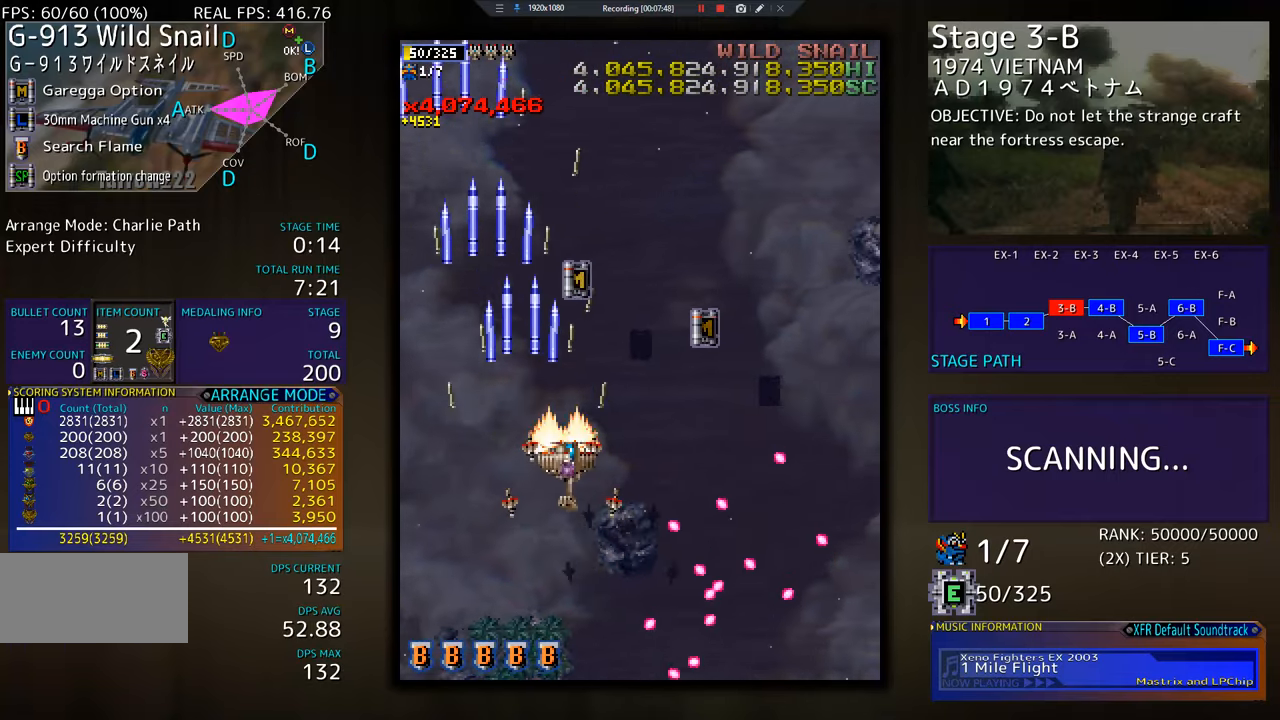
{"buttons": ["DPAD_UP"], "events": [[217, "DPAD_RIGHT", "up"]]}
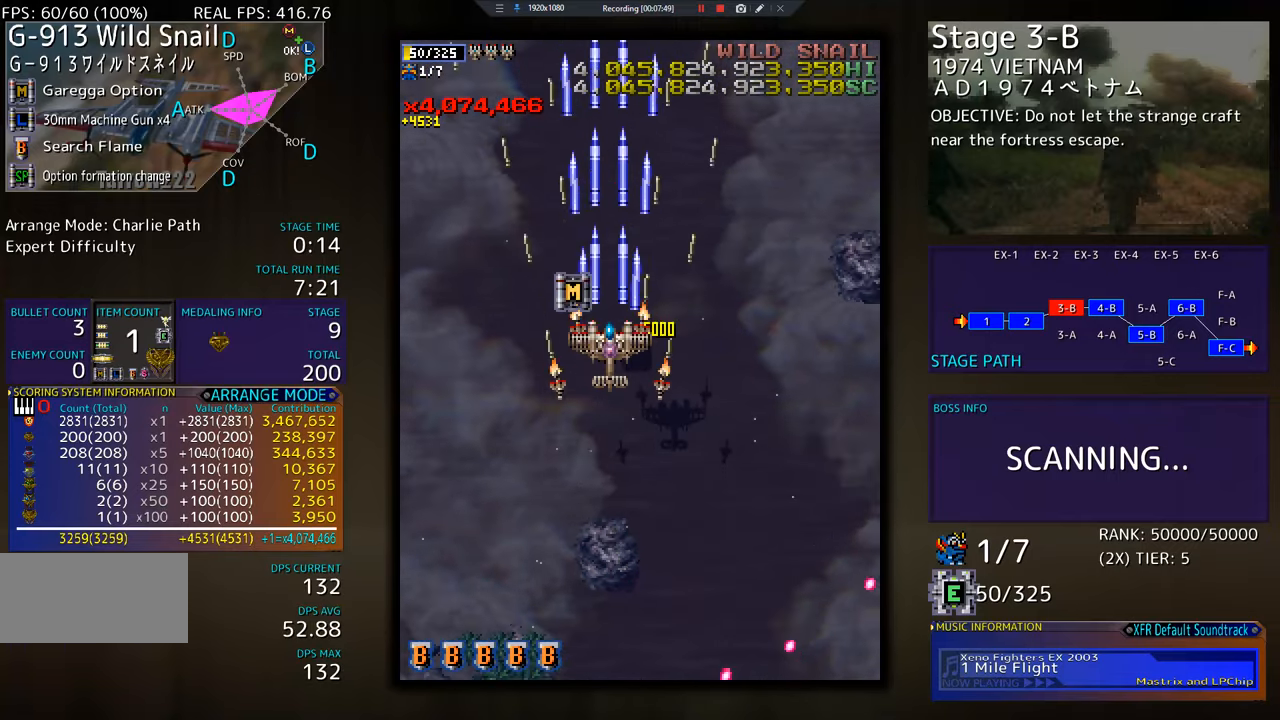
{"buttons": ["DPAD_DOWN", "DPAD_RIGHT"], "events": [[50, "DPAD_RIGHT", "down"], [83, "DPAD_UP", "up"], [116, "DPAD_DOWN", "down"]]}
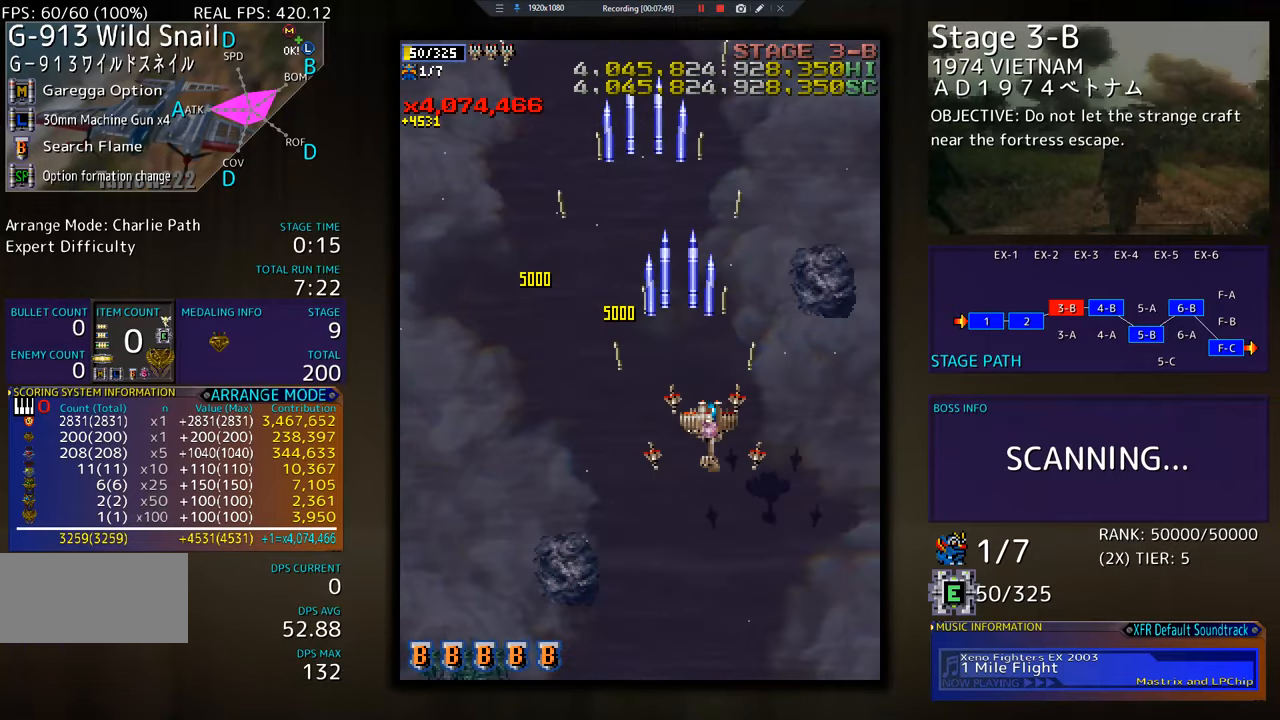
{"buttons": ["DPAD_DOWN"], "events": [[284, "DPAD_DOWN", "up"], [300, "DPAD_RIGHT", "up"], [434, "DPAD_DOWN", "down"]]}
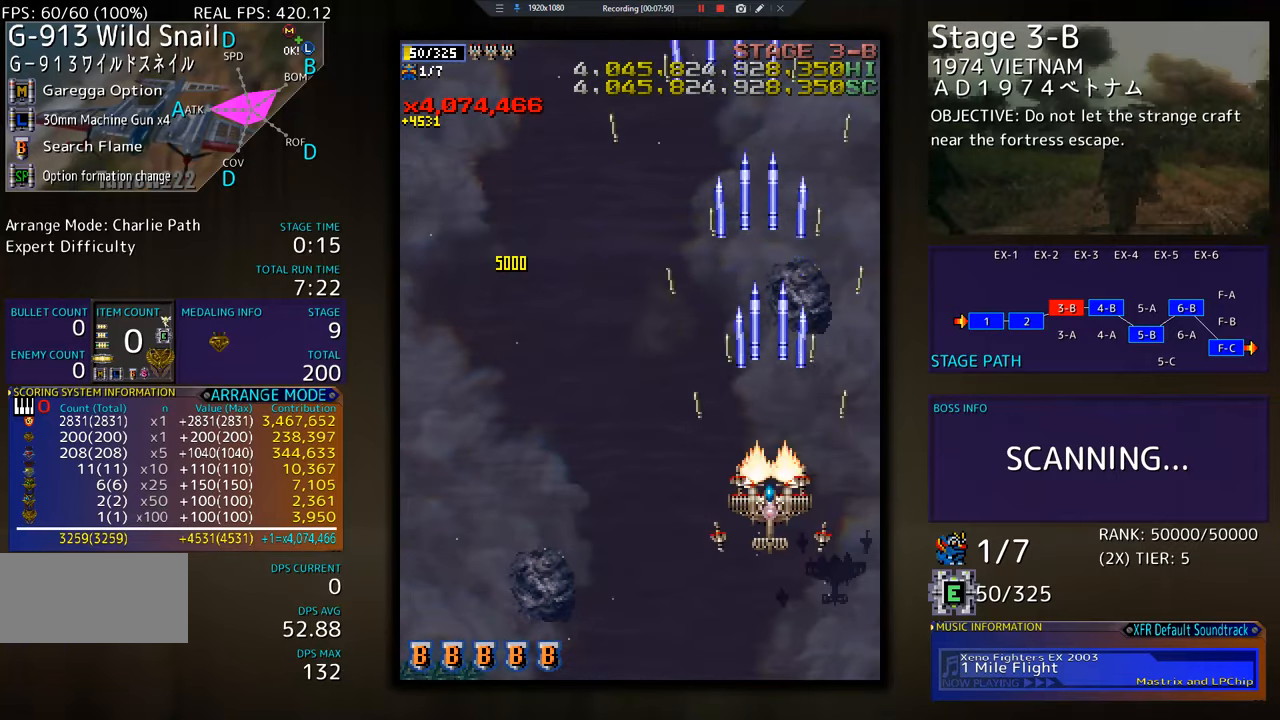
{"buttons": ["DPAD_LEFT"], "events": [[83, "DPAD_LEFT", "down"], [116, "DPAD_DOWN", "up"]]}
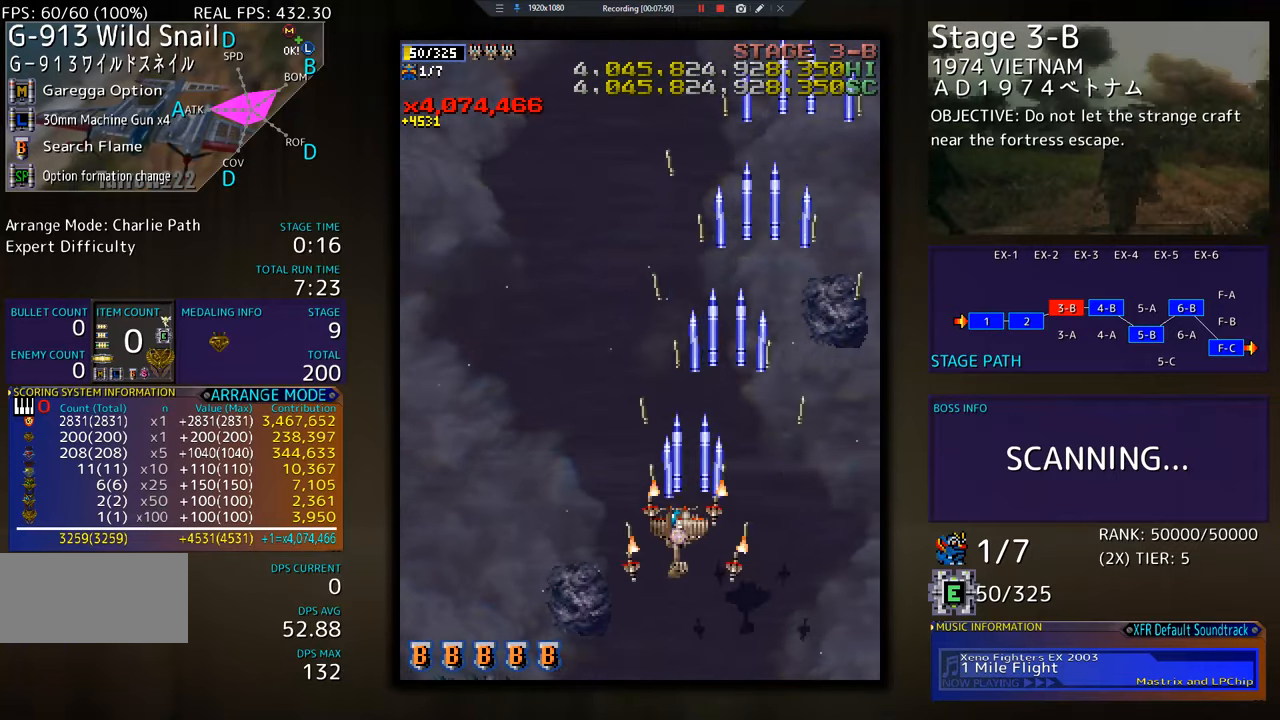
{"buttons": [], "events": [[17, "DPAD_LEFT", "up"]]}
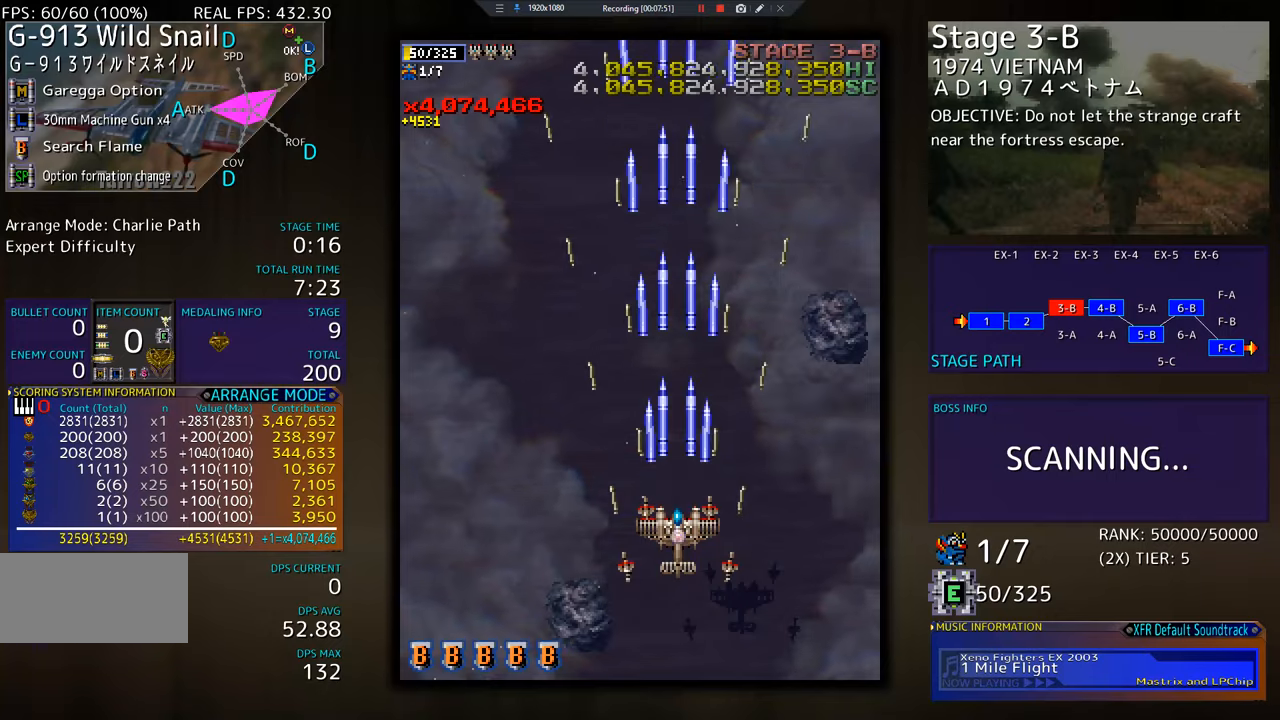
{"buttons": ["DPAD_LEFT"], "events": [[16, "DPAD_LEFT", "down"], [16, "DPAD_UP", "down"], [267, "DPAD_UP", "up"], [433, "DPAD_DOWN", "down"], [500, "DPAD_DOWN", "up"]]}
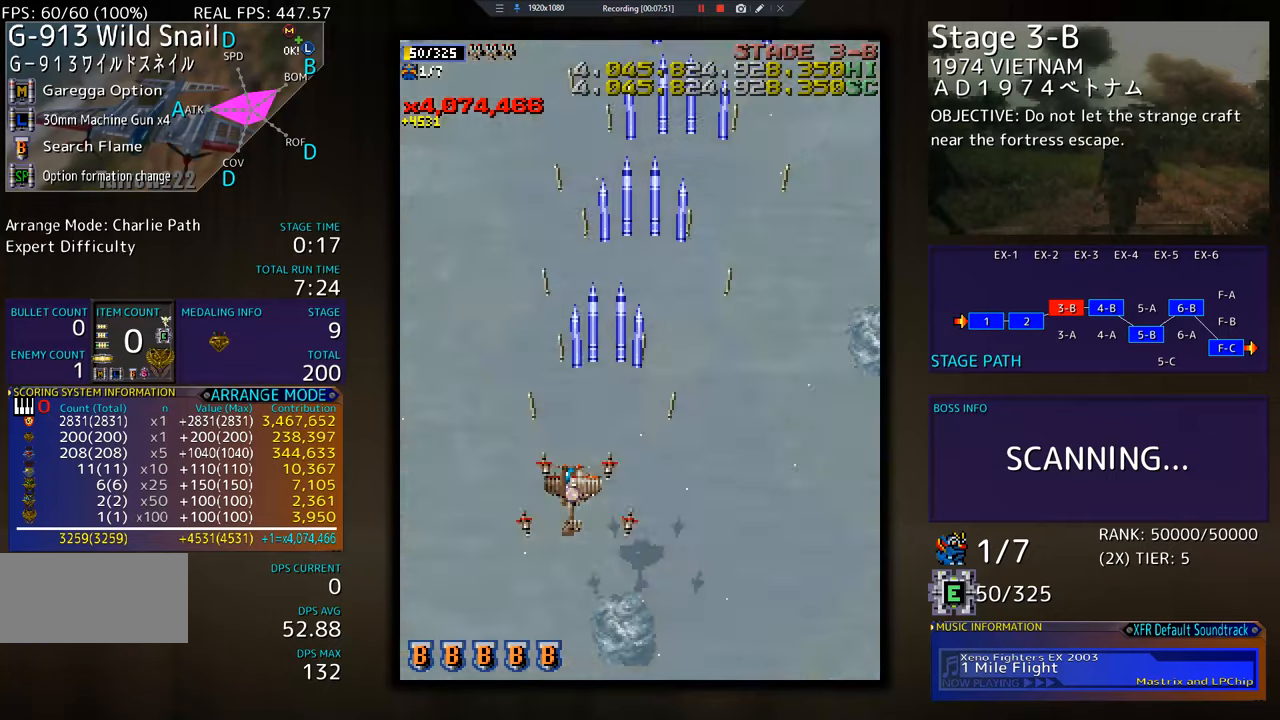
{"buttons": ["DPAD_UP", "DPAD_RIGHT"], "events": [[167, "DPAD_LEFT", "up"], [284, "DPAD_RIGHT", "down"], [451, "DPAD_UP", "down"]]}
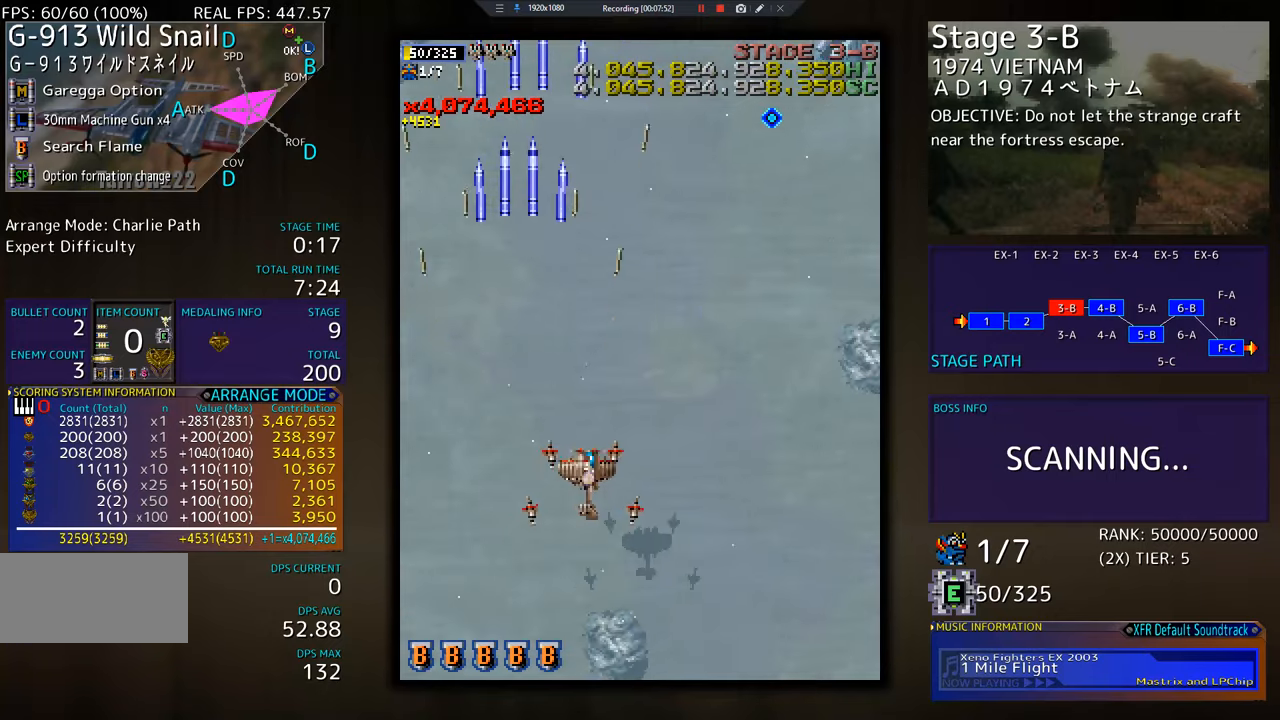
{"buttons": ["DPAD_RIGHT"], "events": [[233, "DPAD_UP", "up"], [350, "DPAD_DOWN", "down"], [433, "DPAD_DOWN", "up"]]}
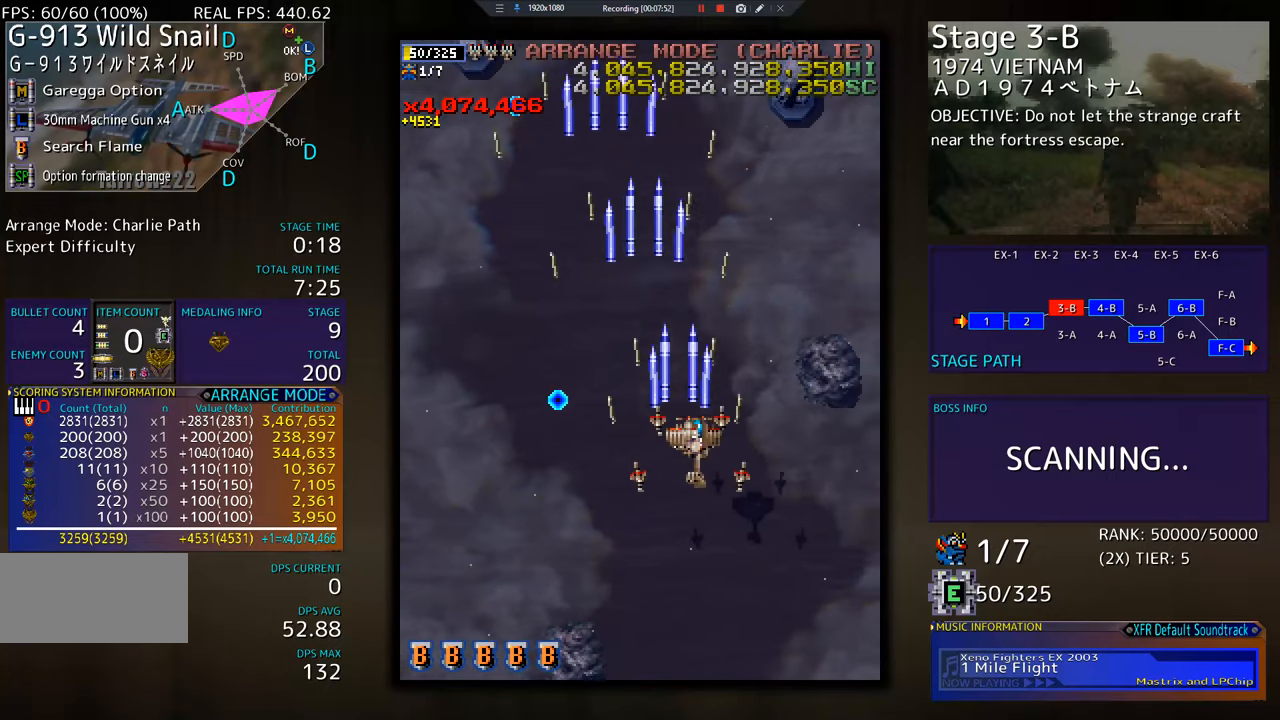
{"buttons": ["DPAD_DOWN", "DPAD_RIGHT"], "events": [[217, "DPAD_DOWN", "down"], [367, "DPAD_RIGHT", "up"], [434, "DPAD_RIGHT", "down"]]}
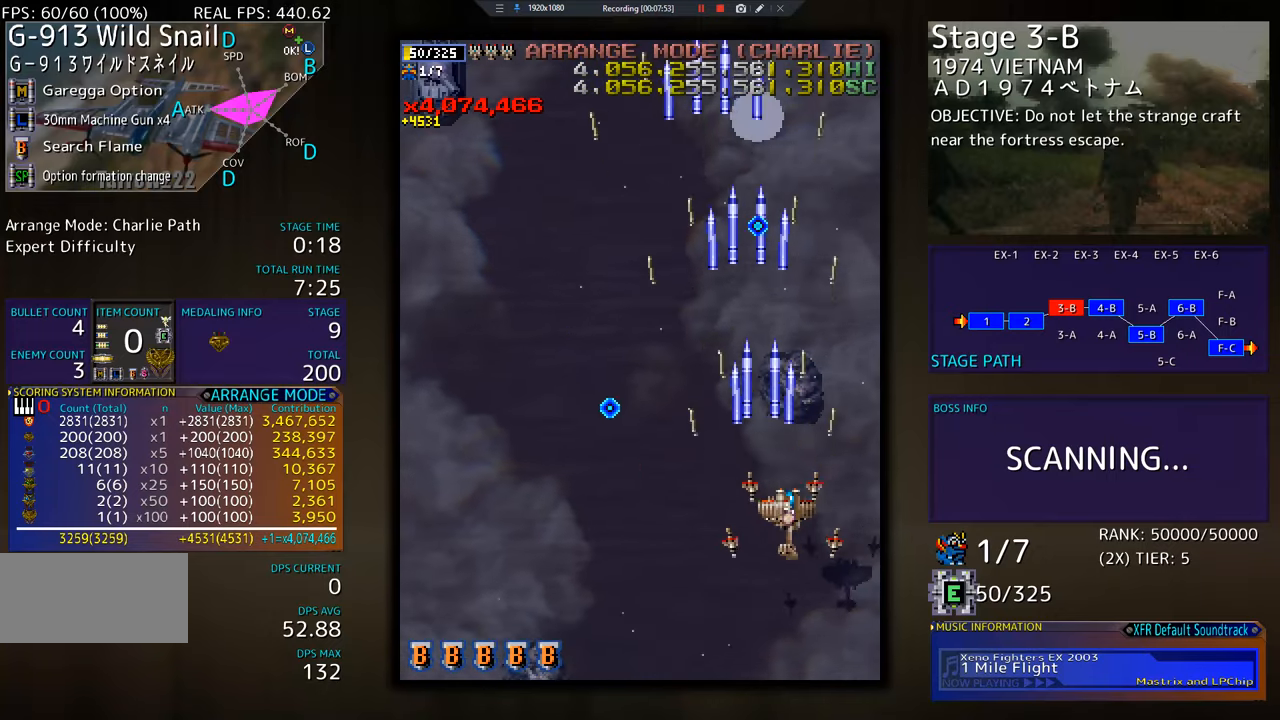
{"buttons": ["DPAD_DOWN", "DPAD_LEFT"], "events": [[16, "DPAD_DOWN", "up"], [50, "DPAD_RIGHT", "up"], [50, "DPAD_UP", "down"], [83, "DPAD_LEFT", "down"], [267, "DPAD_UP", "up"], [283, "DPAD_DOWN", "down"]]}
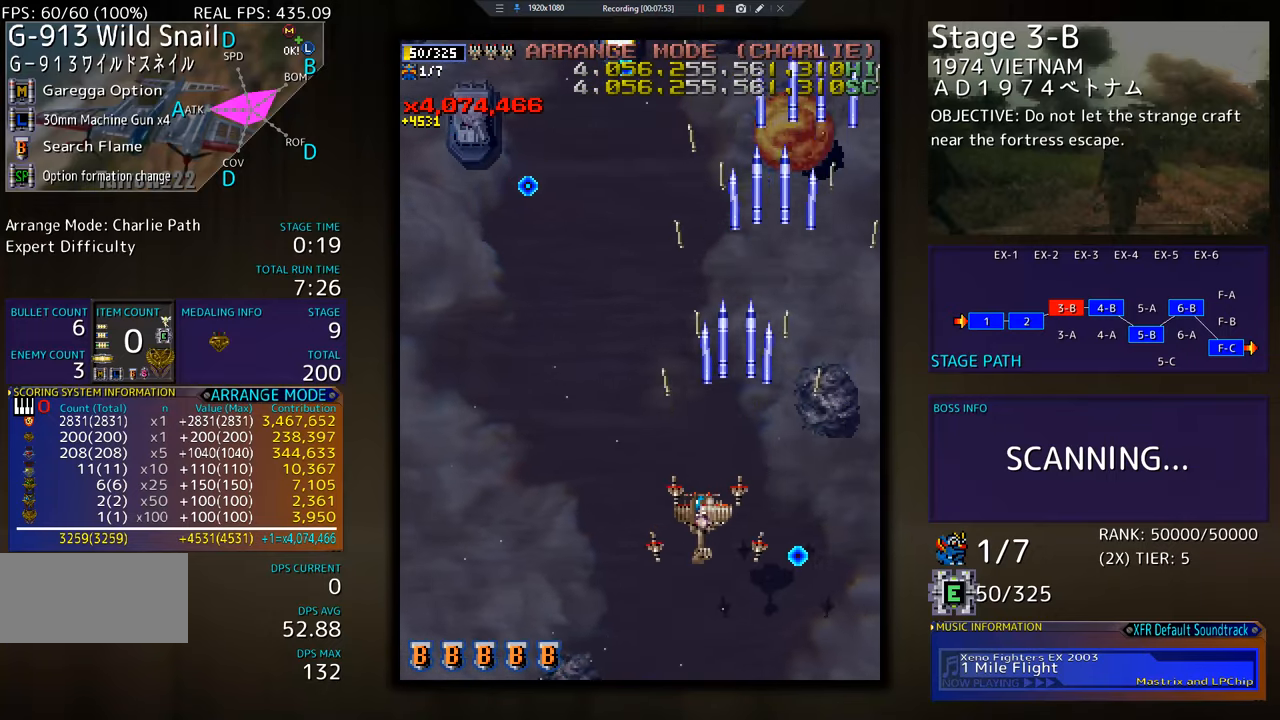
{"buttons": ["DPAD_LEFT"], "events": [[134, "DPAD_DOWN", "up"]]}
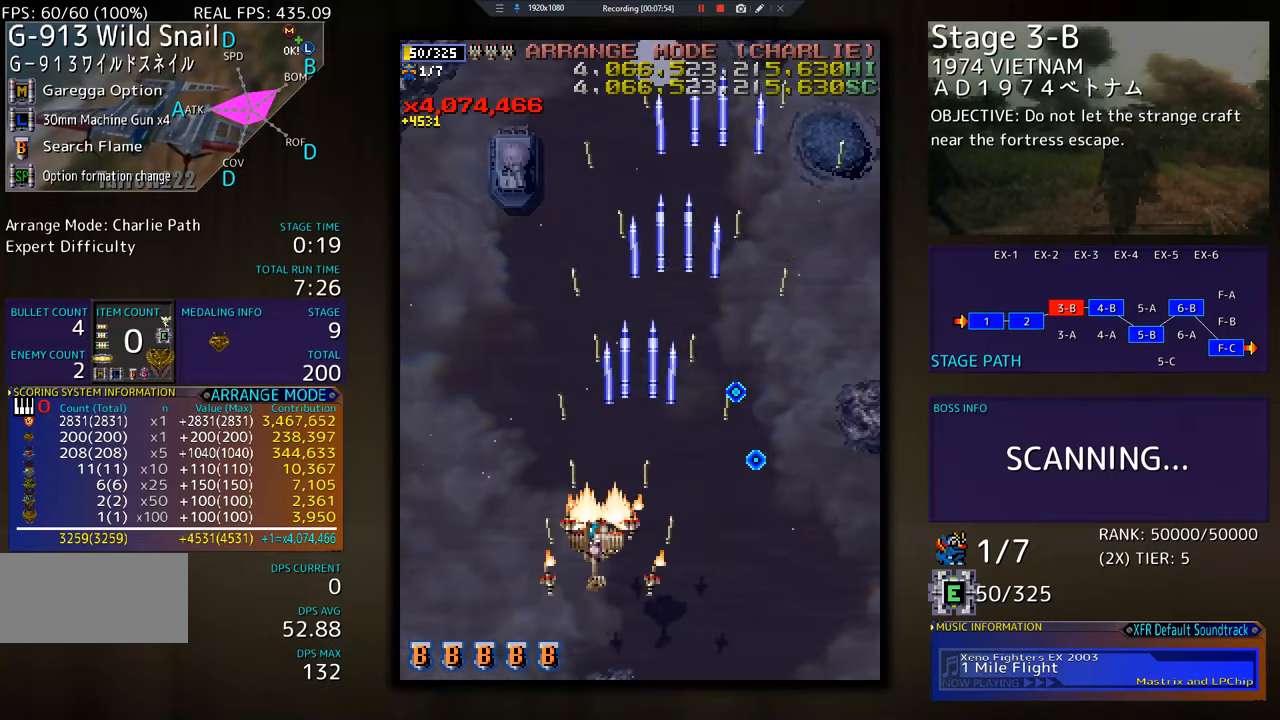
{"buttons": ["DPAD_LEFT"], "events": [[166, "DPAD_LEFT", "up"], [250, "DPAD_LEFT", "down"]]}
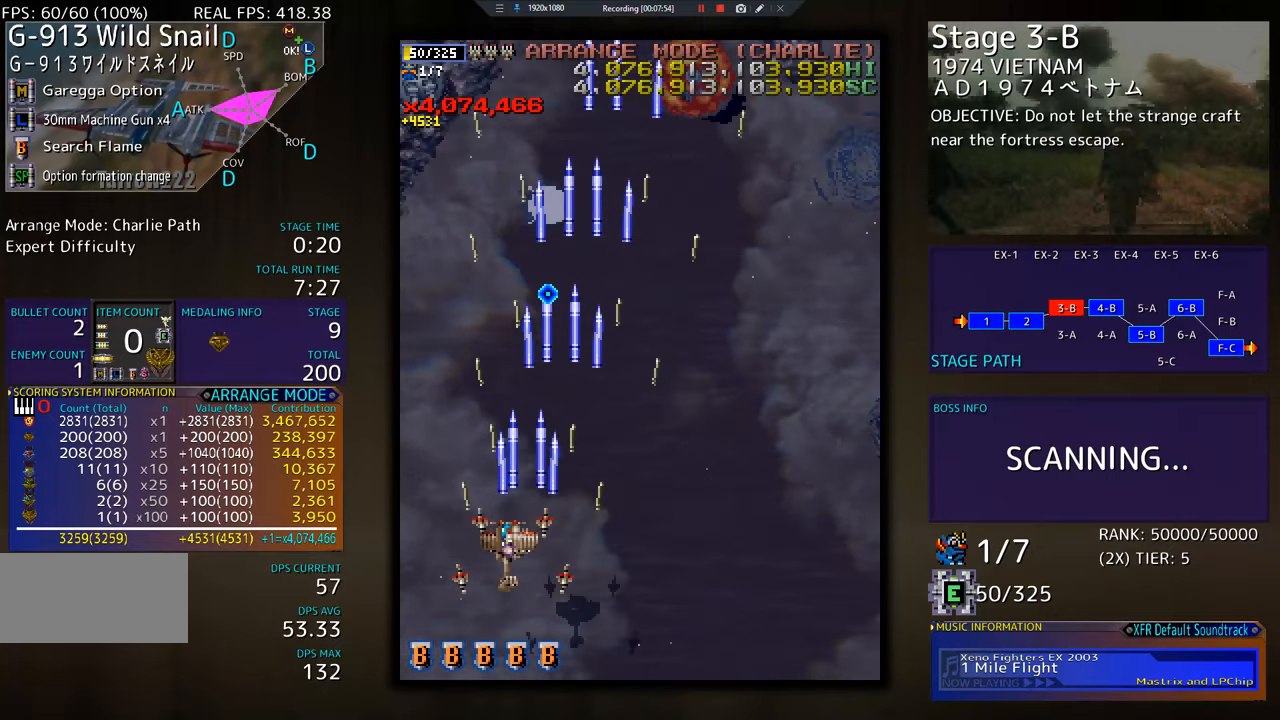
{"buttons": ["DPAD_UP", "DPAD_LEFT"], "events": [[50, "DPAD_UP", "down"], [384, "DPAD_LEFT", "up"], [384, "DPAD_UP", "up"], [434, "DPAD_LEFT", "down"], [484, "DPAD_UP", "down"]]}
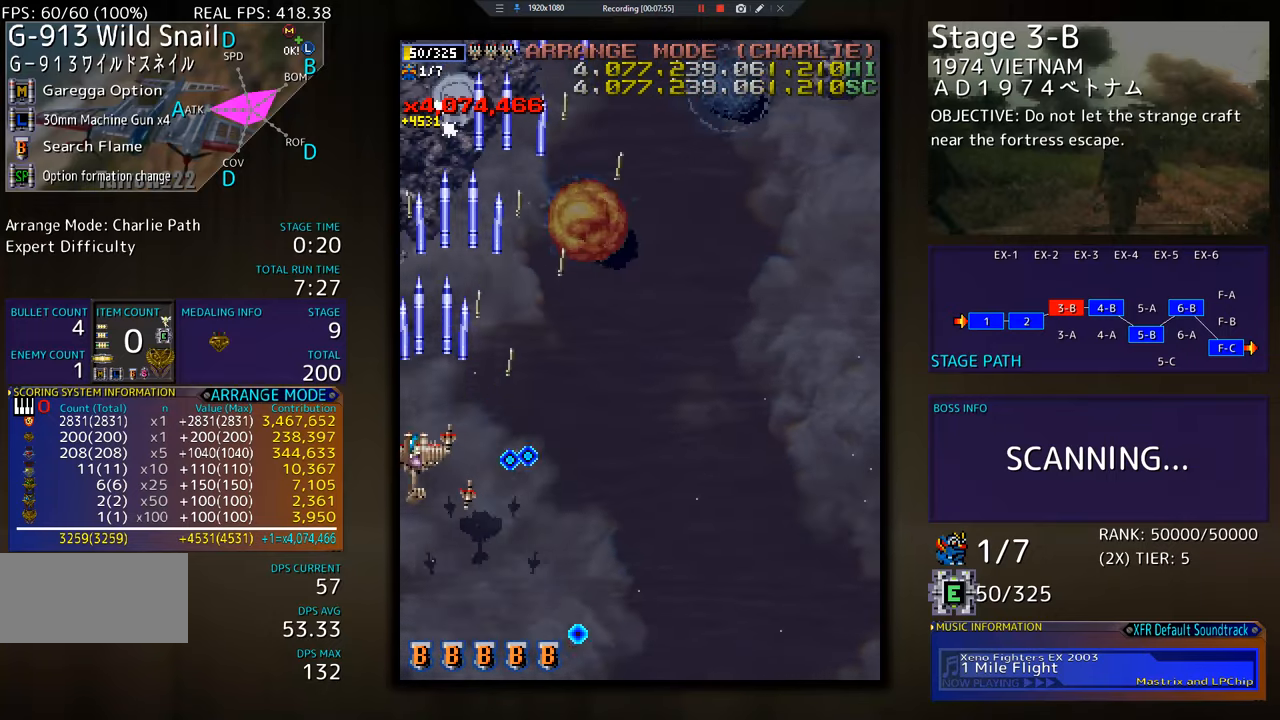
{"buttons": ["DPAD_UP", "DPAD_RIGHT"], "events": [[50, "DPAD_LEFT", "up"], [100, "DPAD_RIGHT", "down"], [216, "DPAD_RIGHT", "up"], [467, "DPAD_RIGHT", "down"]]}
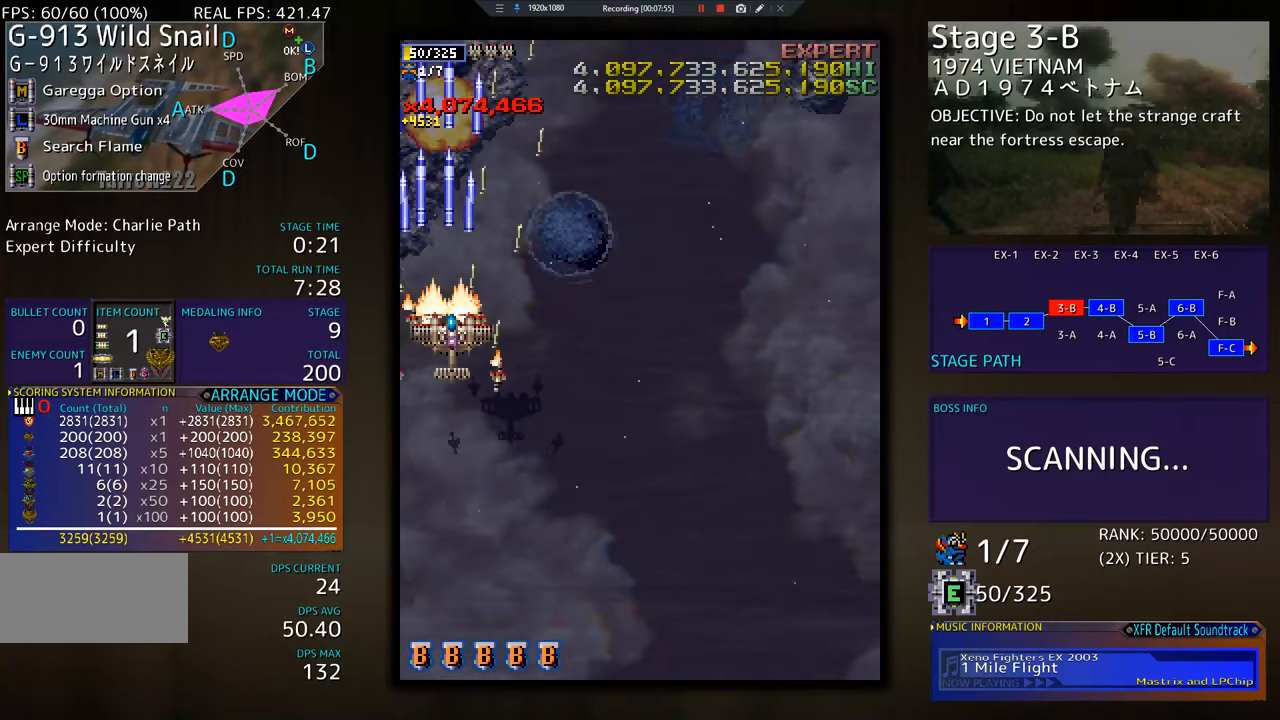
{"buttons": ["DPAD_UP"], "events": [[67, "DPAD_RIGHT", "up"]]}
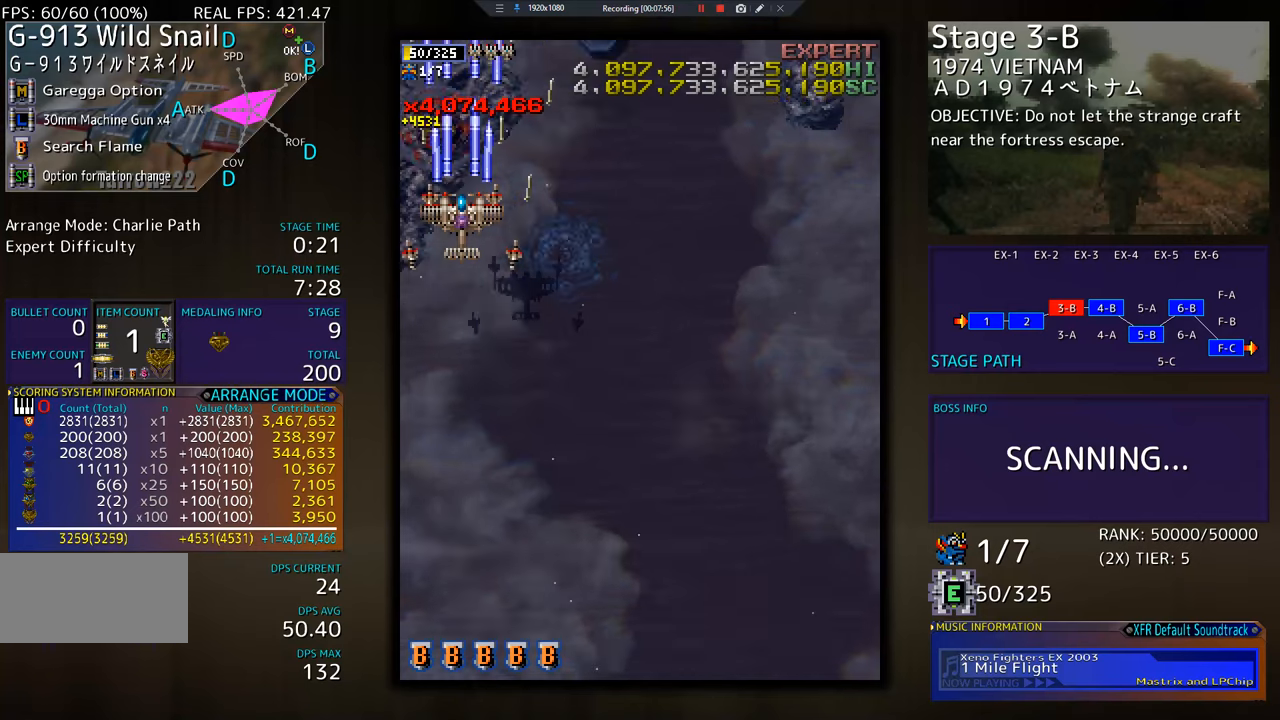
{"buttons": ["DPAD_DOWN", "DPAD_RIGHT"], "events": [[300, "DPAD_LEFT", "down"], [317, "DPAD_DOWN", "down"], [317, "DPAD_LEFT", "up"], [317, "DPAD_UP", "up"], [450, "DPAD_RIGHT", "down"]]}
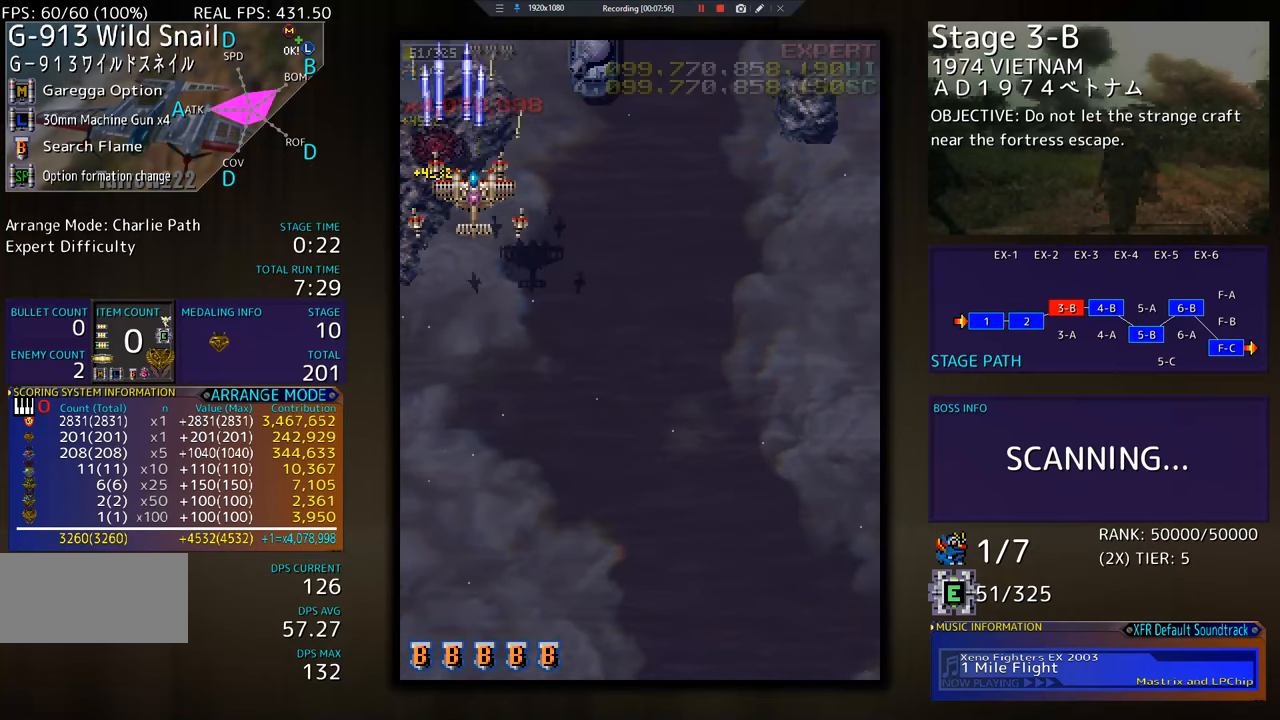
{"buttons": ["DPAD_DOWN", "DPAD_RIGHT"], "events": []}
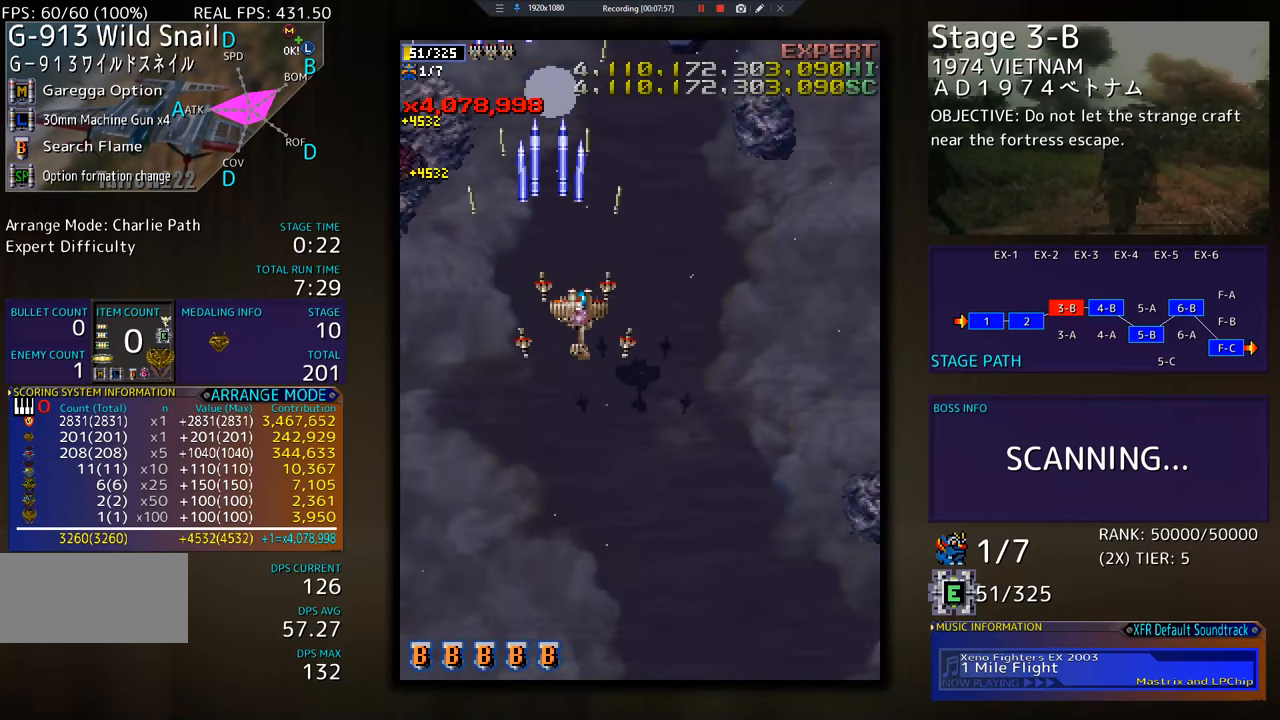
{"buttons": ["DPAD_DOWN", "DPAD_RIGHT"], "events": [[183, "DPAD_RIGHT", "up"], [500, "DPAD_RIGHT", "down"]]}
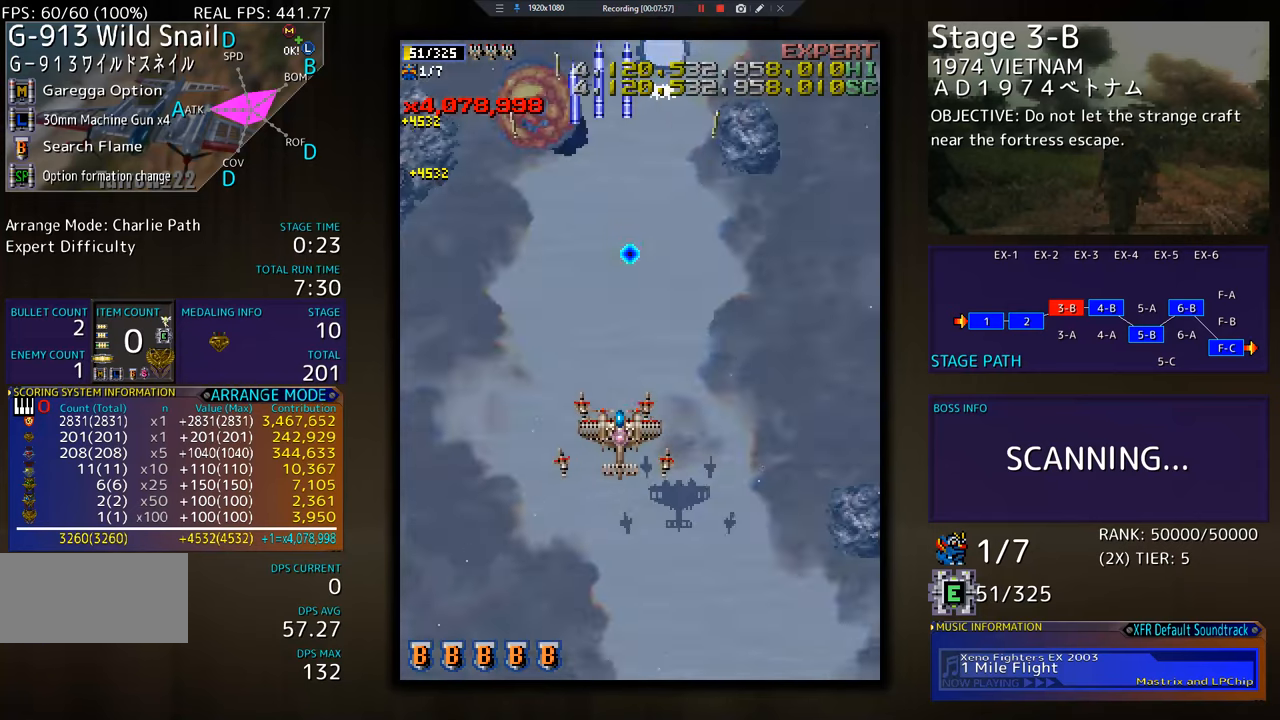
{"buttons": ["DPAD_RIGHT"], "events": [[451, "DPAD_DOWN", "up"]]}
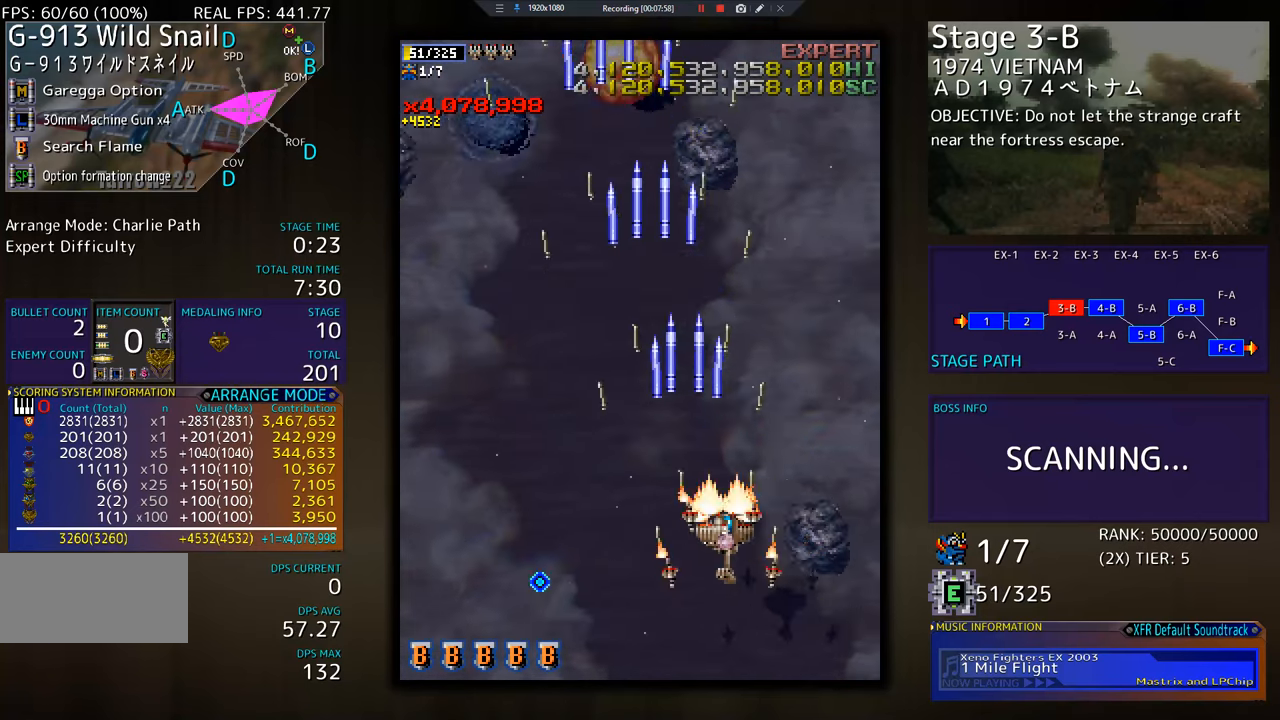
{"buttons": ["DPAD_LEFT"], "events": [[16, "DPAD_UP", "down"], [133, "DPAD_UP", "up"], [166, "DPAD_RIGHT", "up"], [433, "DPAD_LEFT", "down"]]}
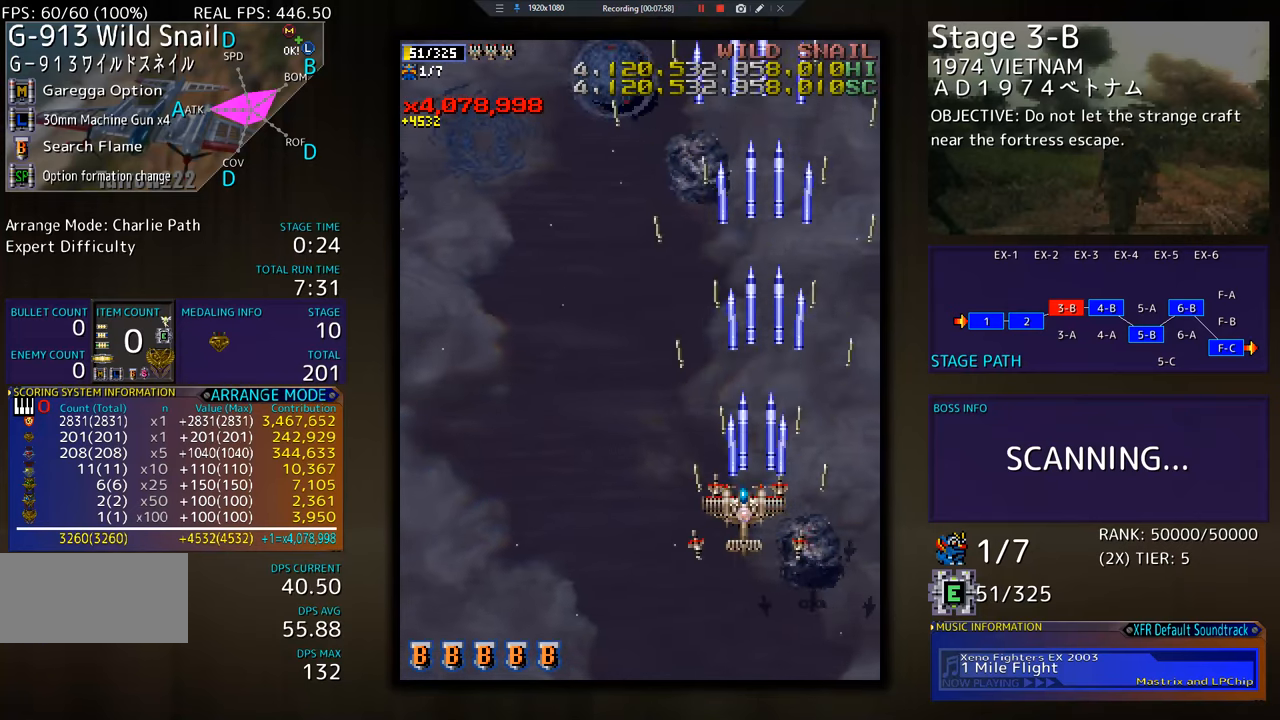
{"buttons": [], "events": [[467, "DPAD_LEFT", "up"]]}